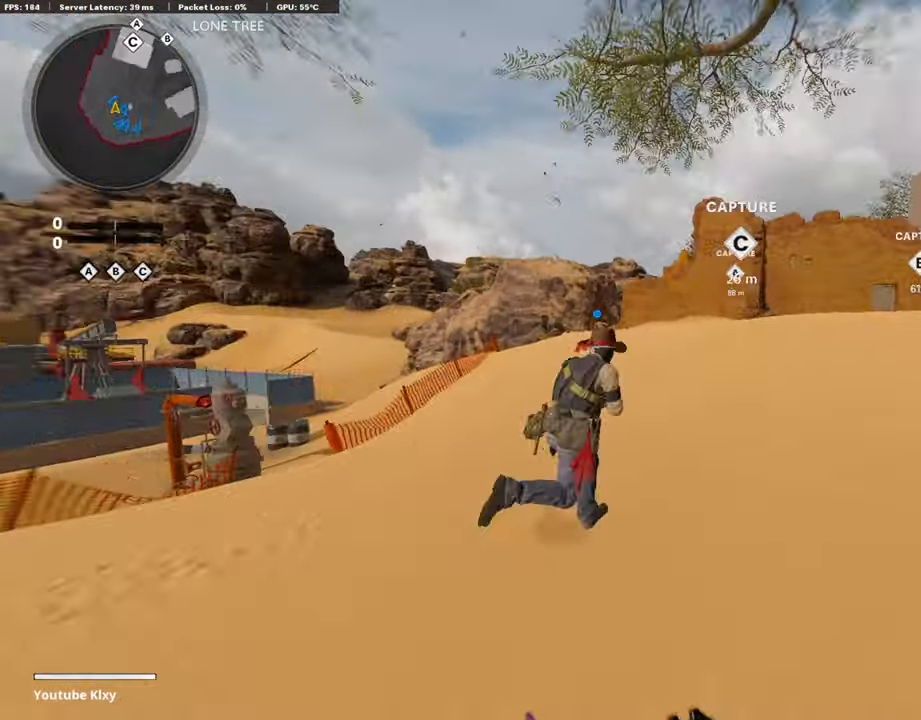
Gameplay with a controller (PlayStation layout); each line is a JSON object with the inputs held at the frame after it. "events" lists button and stick changes between this image and that frame as [ms after this image, input, new state], when the widget could be followed in between.
{"buttons": [], "left_stick": "up", "right_stick": "center", "events": [[118, "right_stick", "center"], [236, "CROSS", "down"], [337, "CROSS", "up"], [337, "right_stick", "left"], [438, "right_stick", "center"]]}
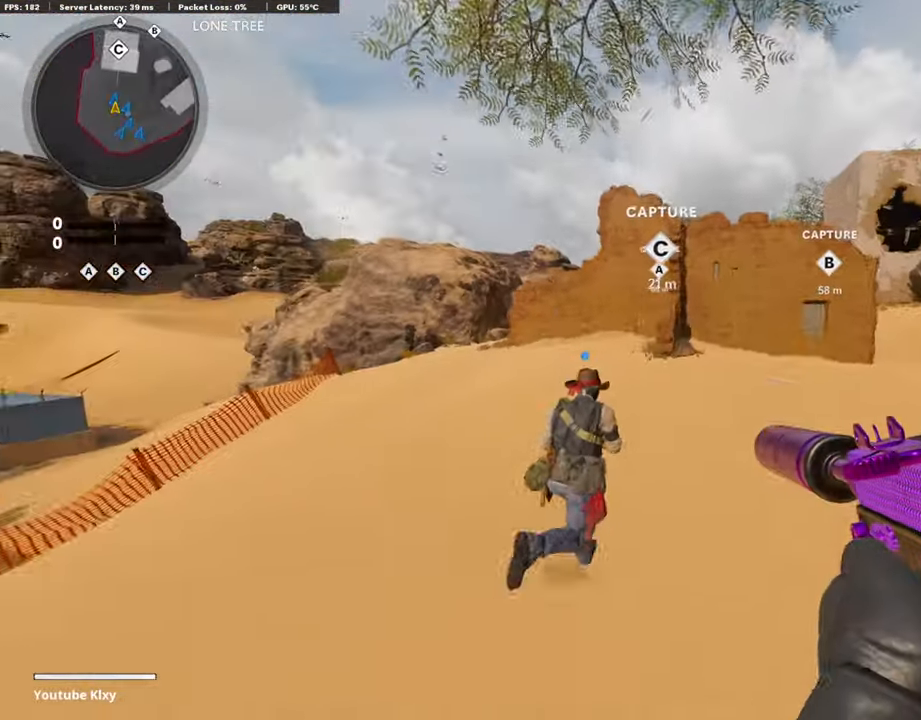
{"buttons": ["L3", "R3"], "left_stick": "up-left", "right_stick": "center", "events": [[84, "R3", "down"], [320, "R3", "up"], [354, "left_stick", "up-left"], [488, "L3", "down"], [488, "R3", "down"]]}
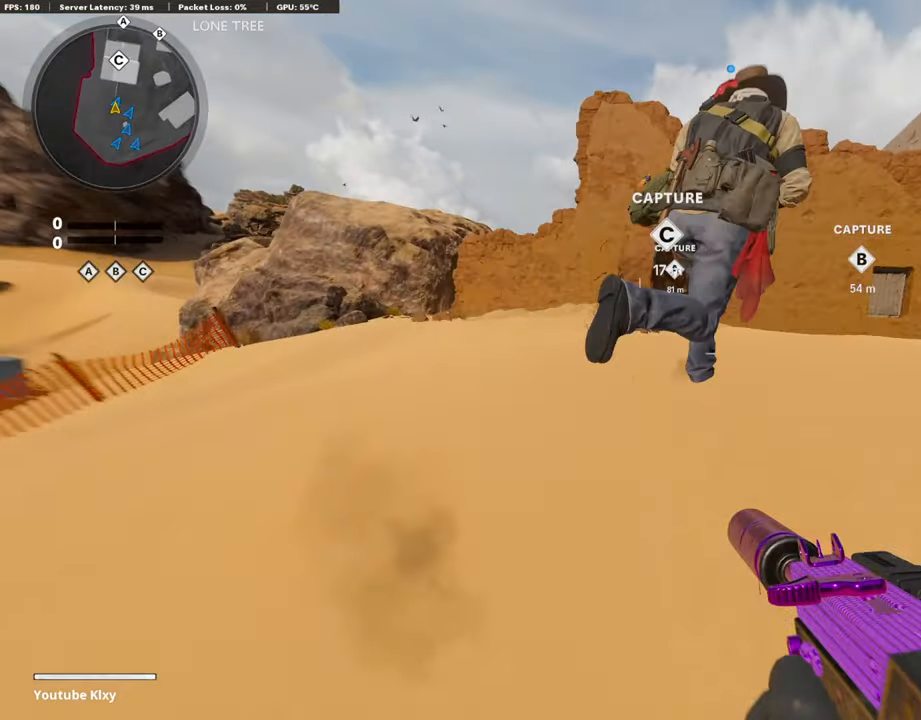
{"buttons": ["TRIANGLE"], "left_stick": "up-left", "right_stick": "center", "events": [[51, "left_stick", "up"], [84, "L3", "up"], [84, "R3", "up"], [185, "L3", "down"], [185, "left_stick", "up-left"], [303, "TRIANGLE", "down"], [354, "TRIANGLE", "up"], [387, "L3", "up"], [421, "TRIANGLE", "down"]]}
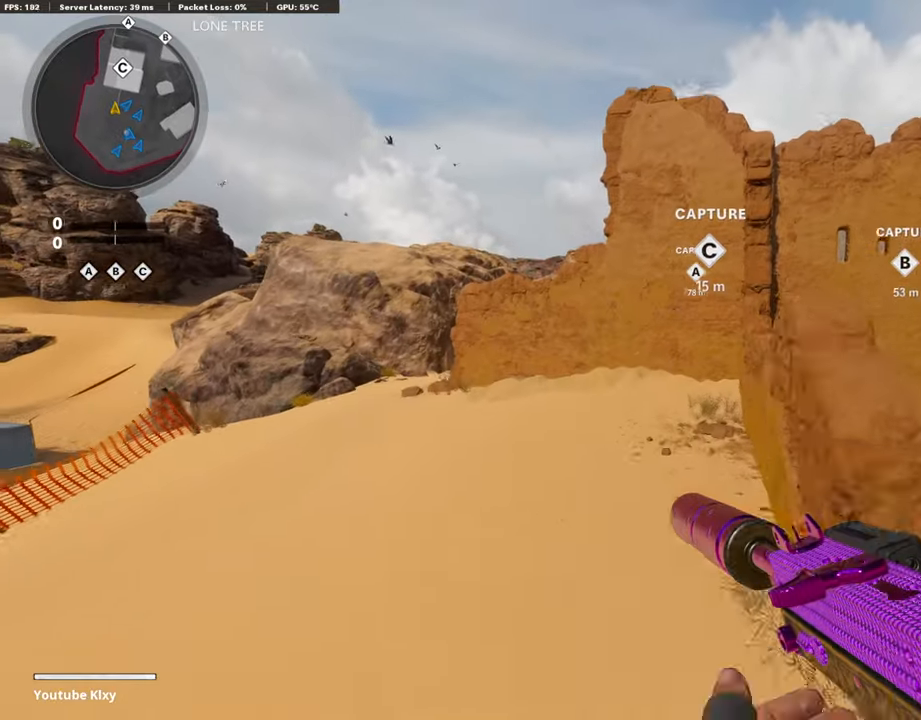
{"buttons": [], "left_stick": "left", "right_stick": "center", "events": [[17, "TRIANGLE", "up"], [101, "TRIANGLE", "down"], [185, "TRIANGLE", "up"], [253, "TRIANGLE", "down"], [354, "TRIANGLE", "up"], [505, "left_stick", "left"]]}
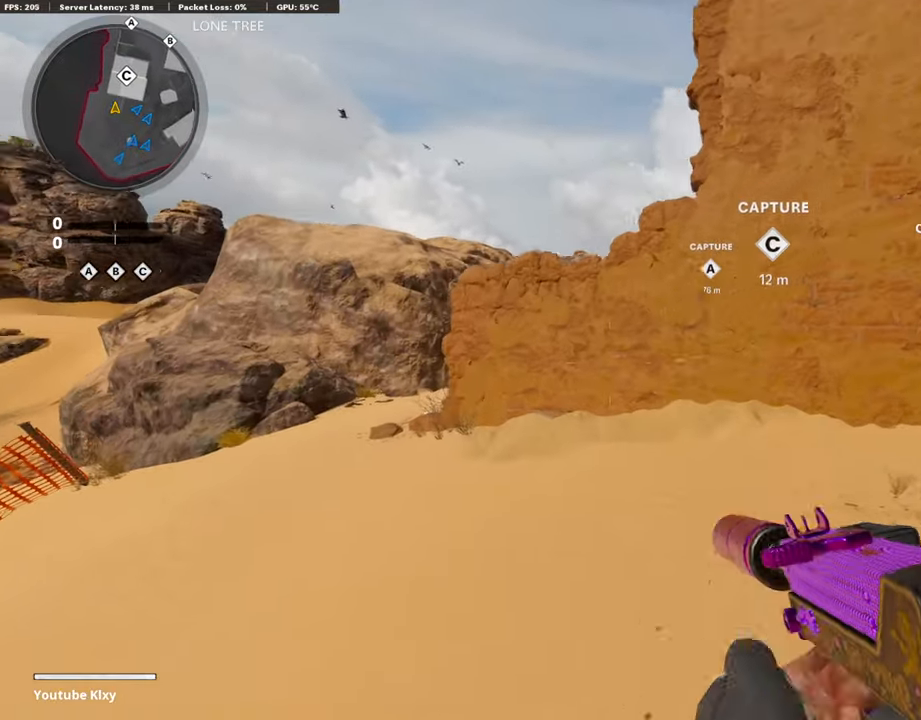
{"buttons": ["L3"], "left_stick": "up-left", "right_stick": "center", "events": [[17, "right_stick", "left"], [152, "right_stick", "center"], [354, "left_stick", "up-left"], [421, "L3", "down"]]}
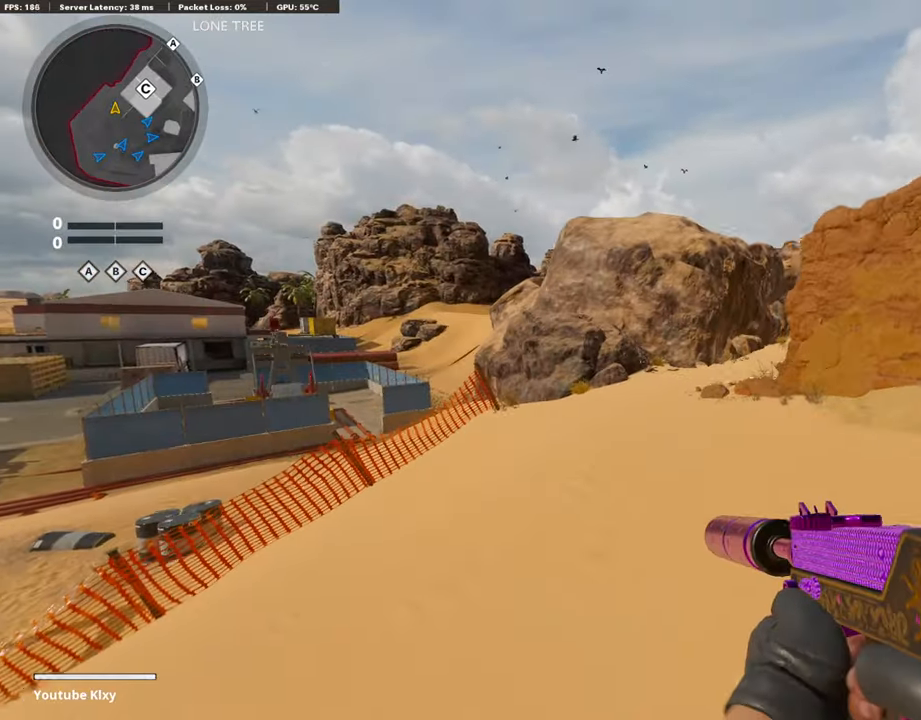
{"buttons": ["R3"], "left_stick": "up", "right_stick": "center", "events": [[118, "left_stick", "up"], [135, "right_stick", "right"], [337, "R3", "down"], [337, "right_stick", "center"], [438, "L3", "up"]]}
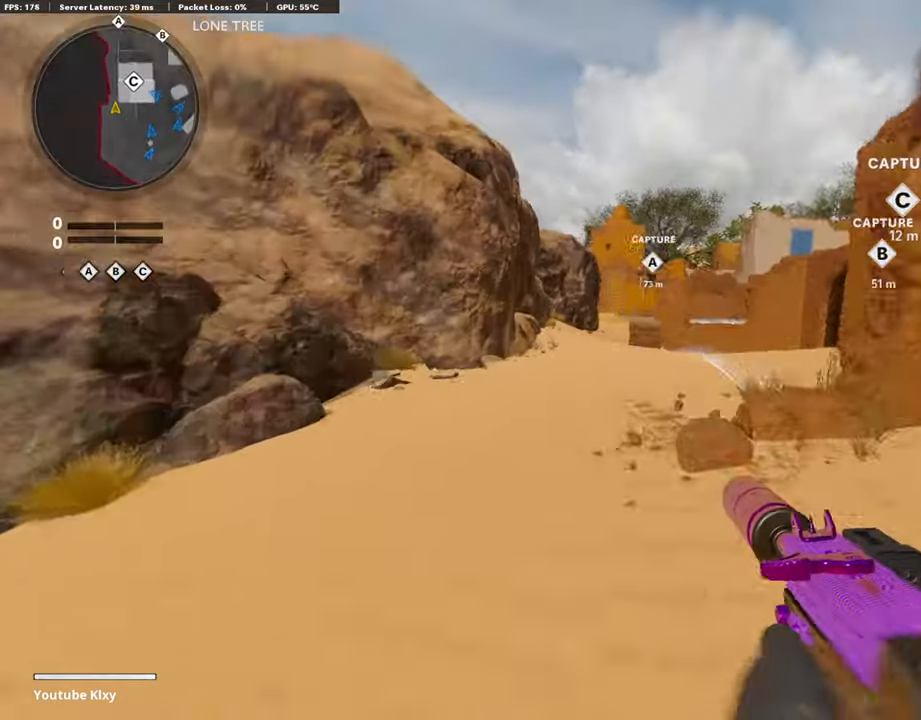
{"buttons": ["TRIANGLE"], "left_stick": "up", "right_stick": "center", "events": [[68, "L3", "down"], [68, "left_stick", "up-left"], [236, "R3", "up"], [303, "TRIANGLE", "down"], [303, "left_stick", "up"], [387, "L3", "up"], [404, "TRIANGLE", "up"], [471, "TRIANGLE", "down"]]}
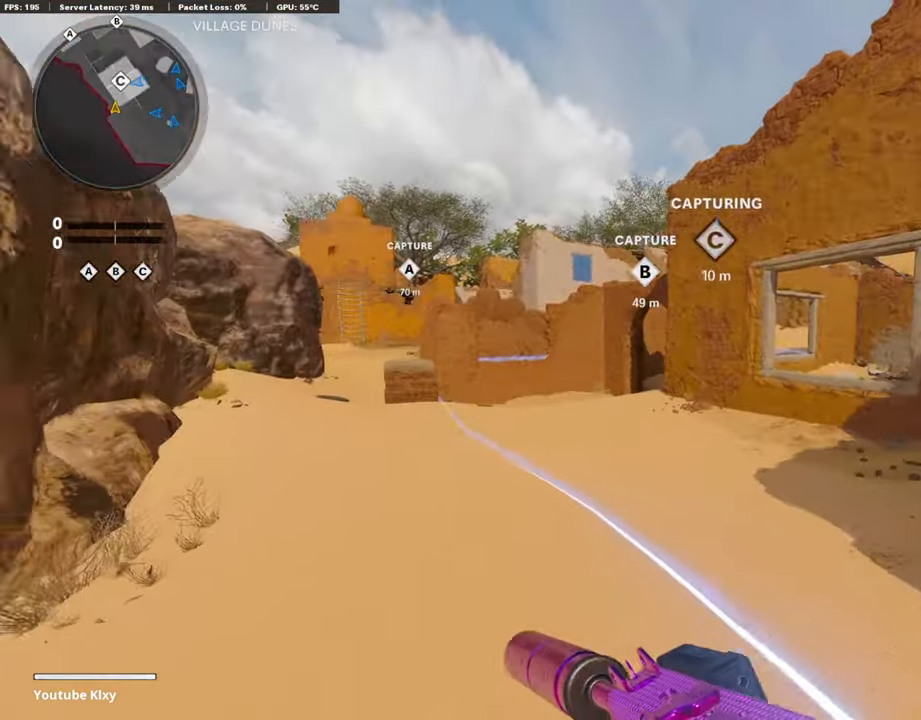
{"buttons": ["L1"], "left_stick": "up", "right_stick": "center", "events": [[51, "TRIANGLE", "up"], [152, "right_stick", "left"], [337, "CROSS", "down"], [337, "right_stick", "center"], [455, "CROSS", "up"], [455, "L1", "down"]]}
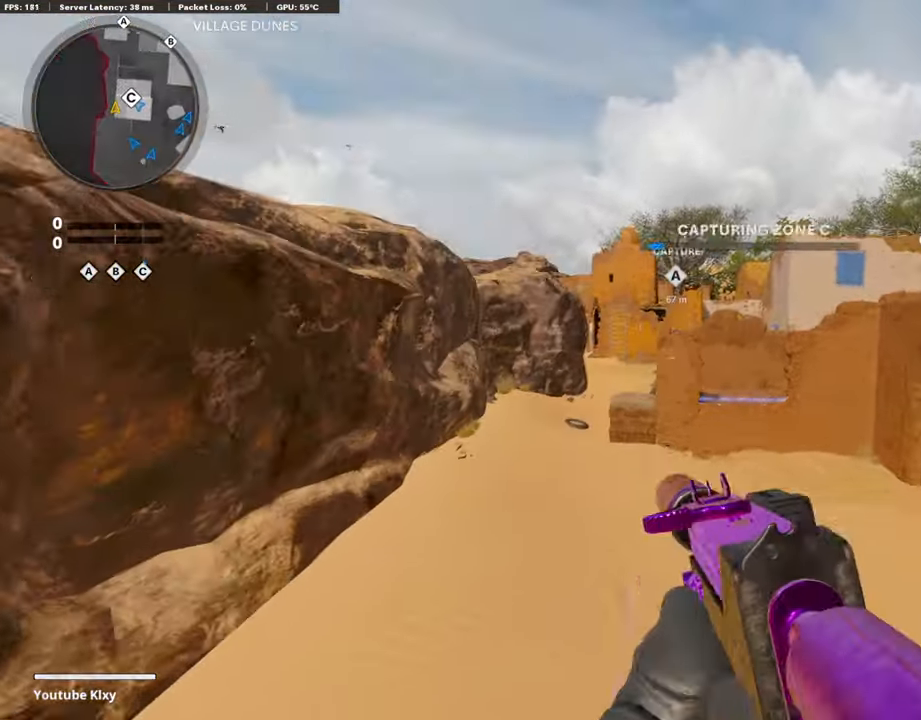
{"buttons": ["L3"], "left_stick": "up", "right_stick": "center", "events": [[84, "left_stick", "right"], [118, "TRIANGLE", "down"], [202, "TRIANGLE", "up"], [253, "L1", "up"], [253, "TRIANGLE", "down"], [253, "left_stick", "center"], [320, "left_stick", "up"], [354, "TRIANGLE", "up"], [387, "L3", "down"]]}
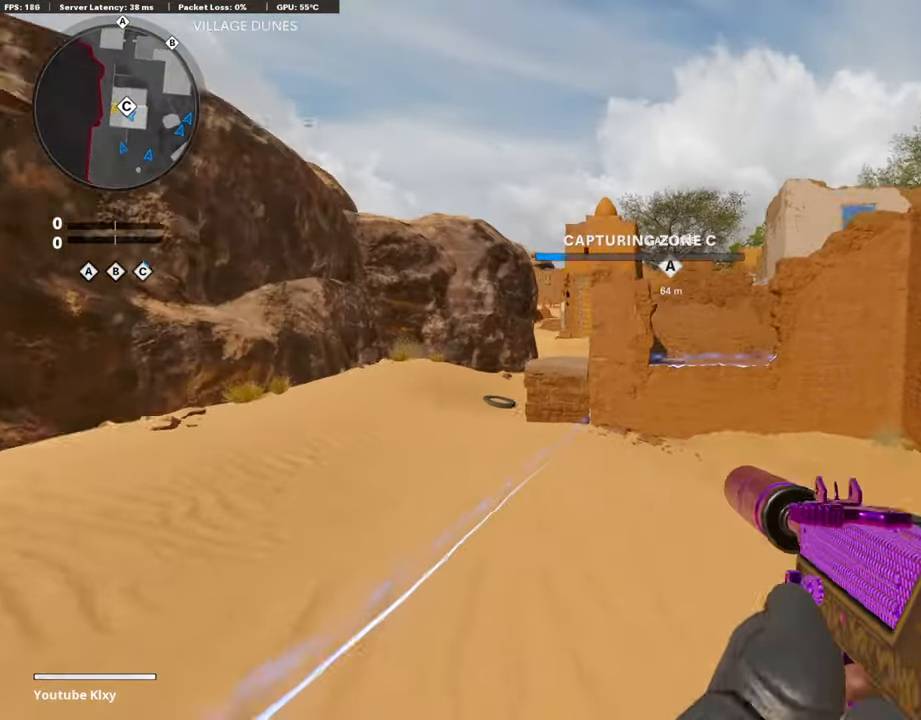
{"buttons": ["L3", "R3"], "left_stick": "up-left", "right_stick": "center", "events": [[84, "left_stick", "up-left"], [236, "R3", "down"], [354, "L3", "up"], [354, "R3", "up"], [438, "L3", "down"], [471, "R3", "down"]]}
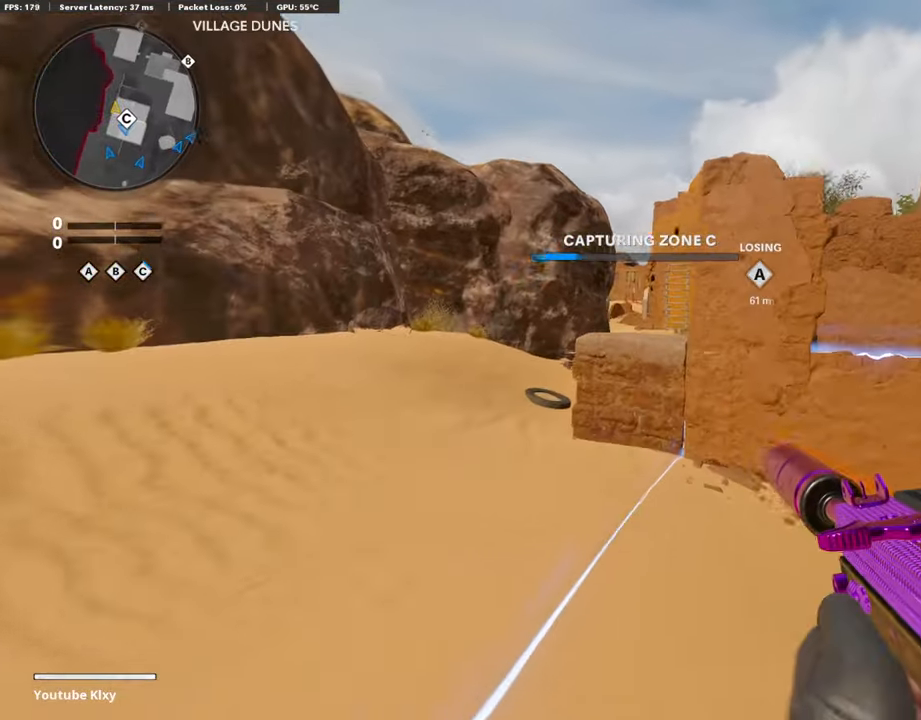
{"buttons": ["L3"], "left_stick": "up-left", "right_stick": "center", "events": [[67, "L3", "up"], [67, "R3", "up"], [168, "L3", "down"]]}
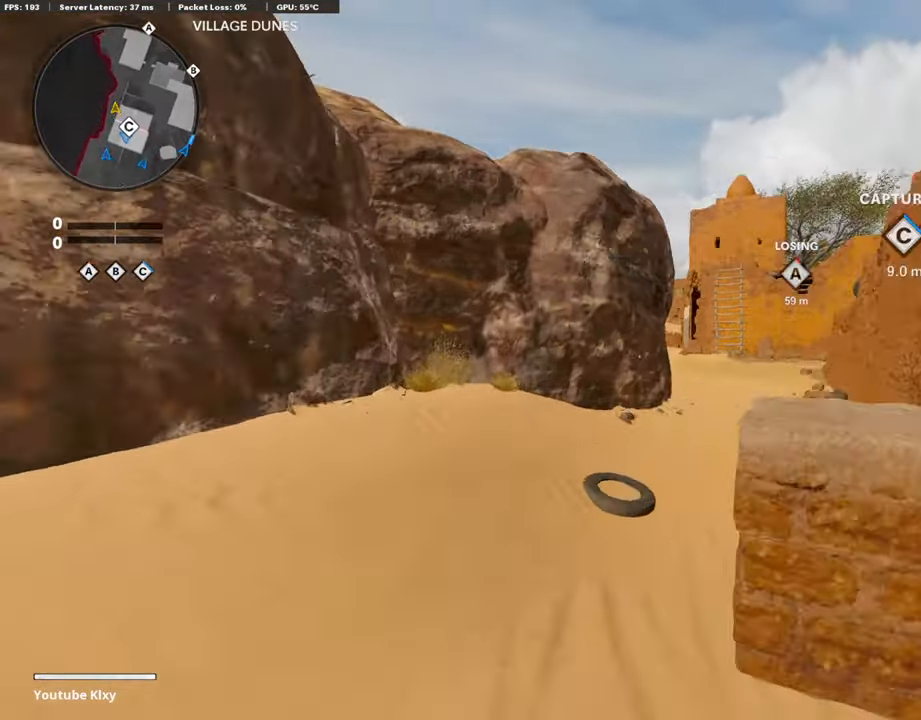
{"buttons": ["R2"], "left_stick": "up", "right_stick": "up", "events": [[118, "L3", "up"], [118, "left_stick", "up"], [135, "right_stick", "up-right"], [236, "right_stick", "up"], [286, "R2", "down"]]}
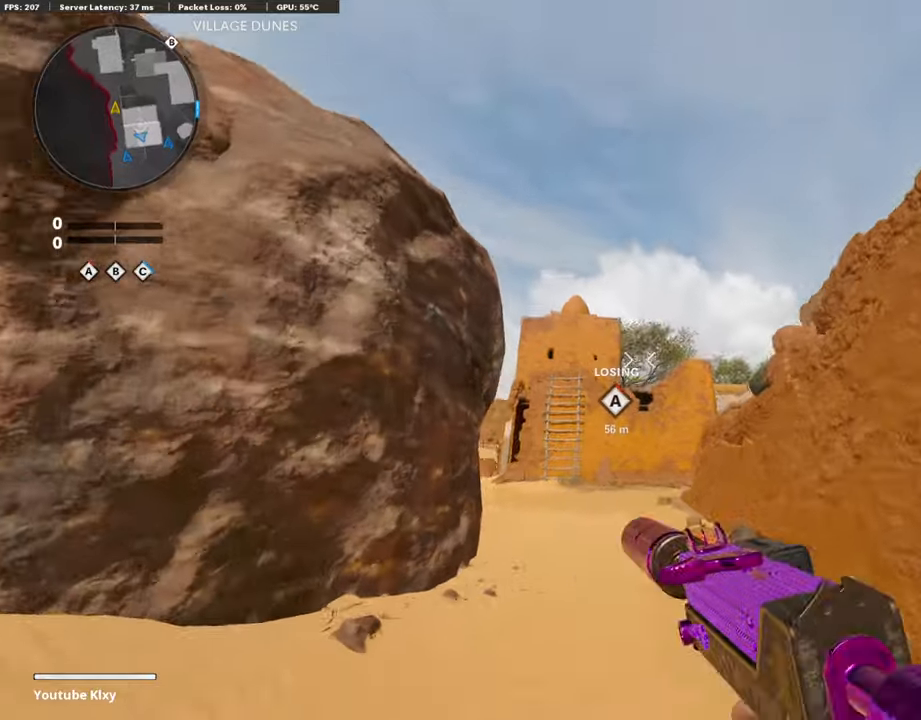
{"buttons": ["CROSS"], "left_stick": "up", "right_stick": "center", "events": [[421, "R2", "up"], [472, "CROSS", "down"], [472, "right_stick", "center"]]}
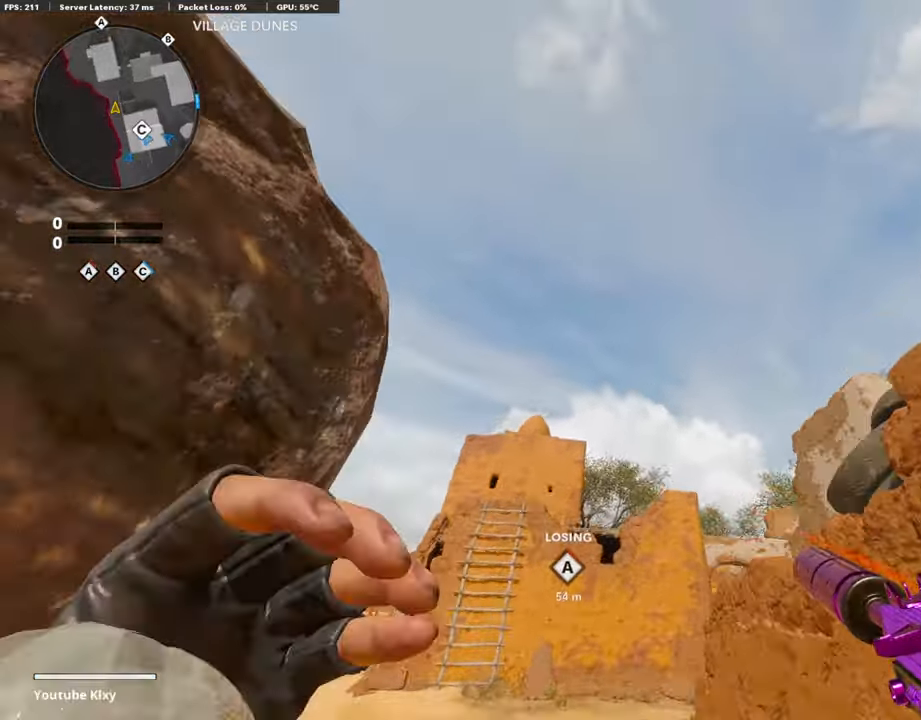
{"buttons": [], "left_stick": "up-left", "right_stick": "down-left", "events": [[118, "CROSS", "up"], [236, "left_stick", "up-left"], [455, "right_stick", "down-left"]]}
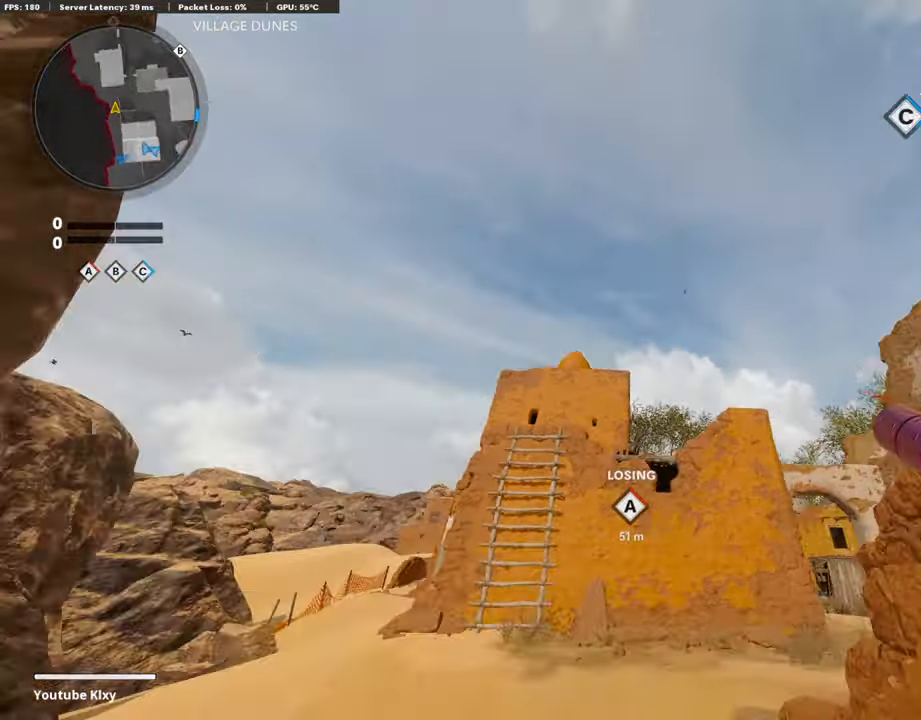
{"buttons": ["L3"], "left_stick": "up-left", "right_stick": "center", "events": [[118, "L3", "down"], [118, "right_stick", "center"]]}
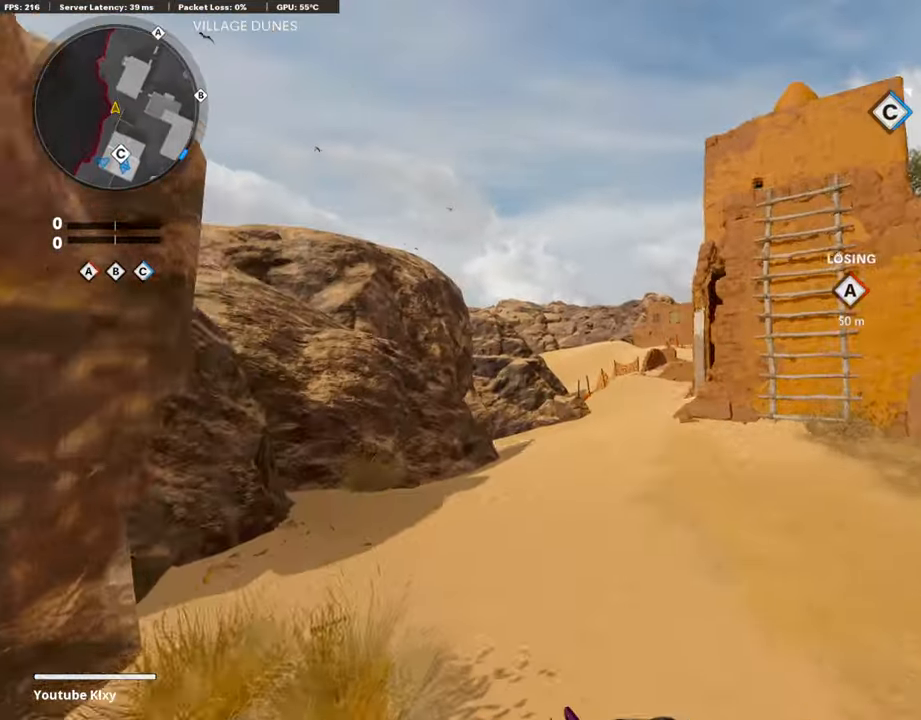
{"buttons": ["L3", "R3"], "left_stick": "up-left", "right_stick": "center", "events": [[51, "left_stick", "up"], [253, "R3", "down"], [337, "R3", "up"], [371, "L3", "up"], [455, "R3", "down"], [455, "left_stick", "up-left"], [472, "L3", "down"]]}
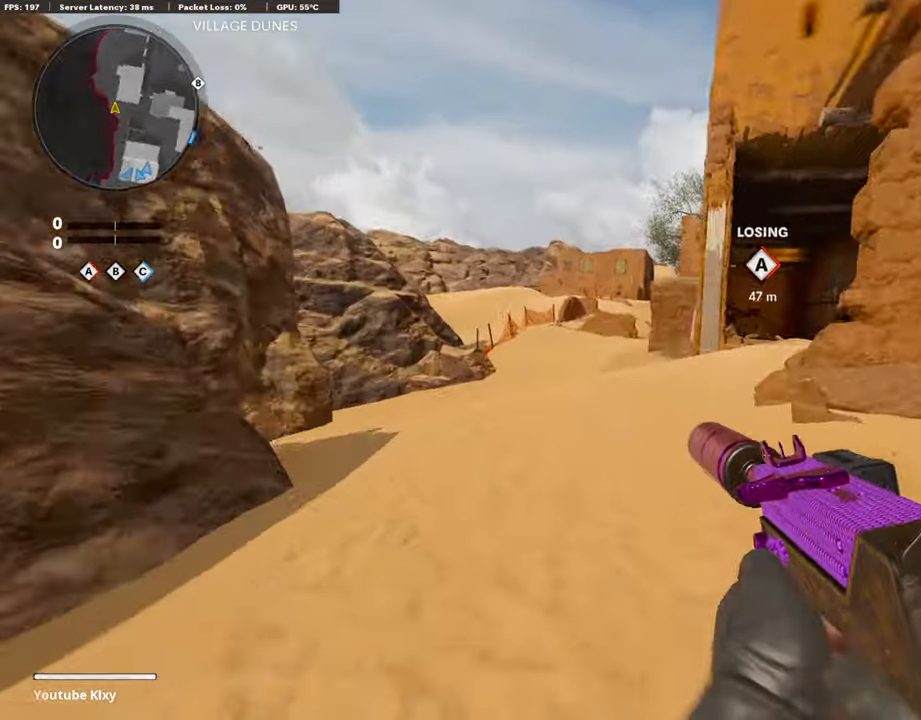
{"buttons": ["L3"], "left_stick": "up-left", "right_stick": "center", "events": [[51, "R3", "up"], [51, "right_stick", "right"], [101, "L3", "up"], [101, "right_stick", "center"], [202, "L3", "down"], [421, "TRIANGLE", "down"], [505, "TRIANGLE", "up"]]}
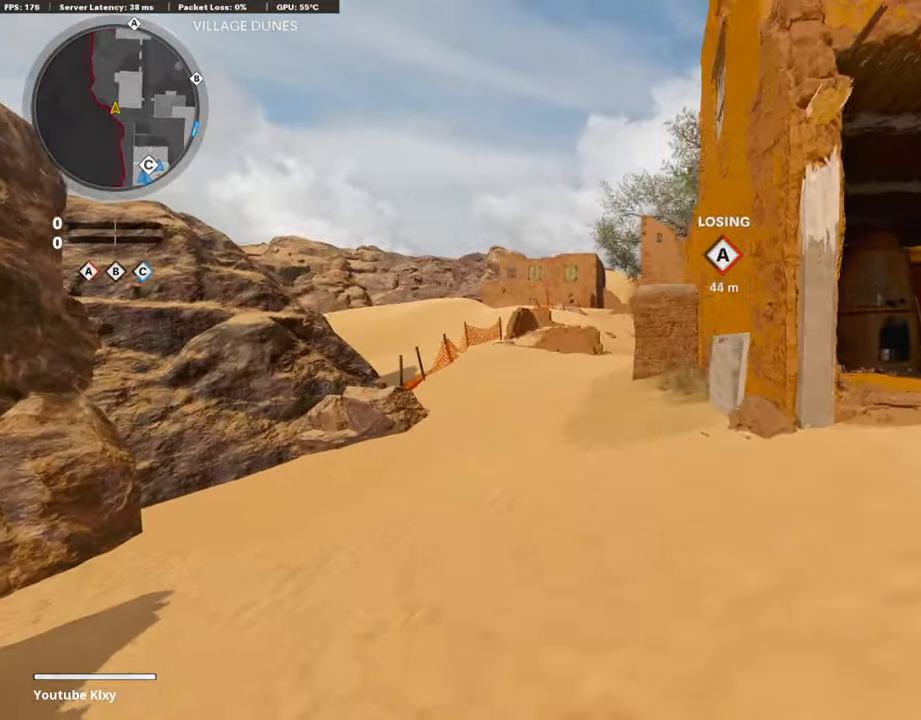
{"buttons": ["CROSS"], "left_stick": "up", "right_stick": "center", "events": [[68, "TRIANGLE", "down"], [169, "TRIANGLE", "up"], [303, "left_stick", "up"], [320, "L3", "up"], [421, "CROSS", "down"]]}
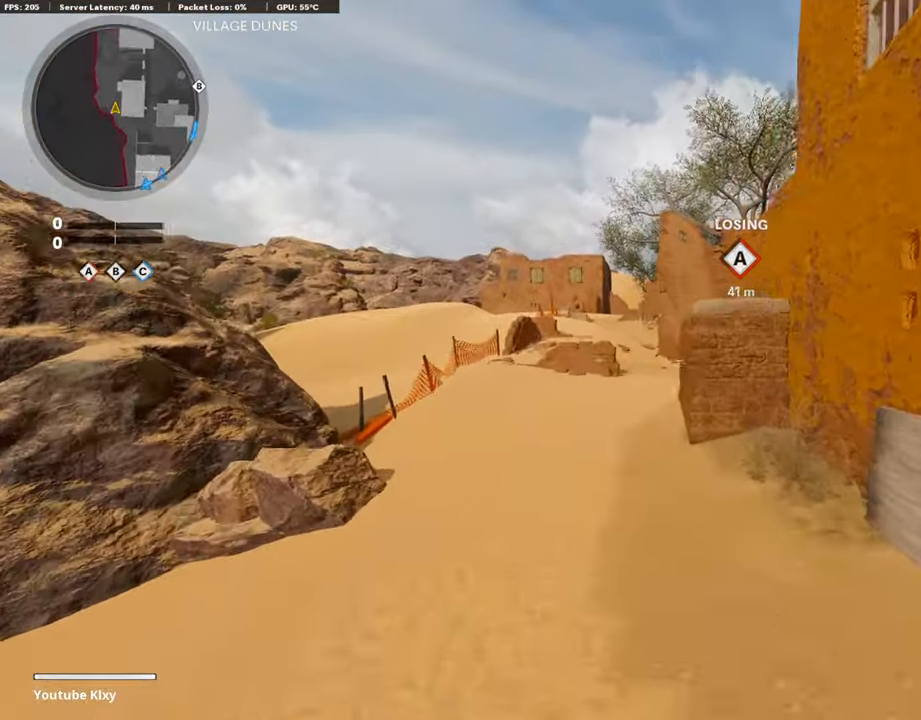
{"buttons": ["L3"], "left_stick": "up", "right_stick": "center", "events": [[34, "CROSS", "up"], [135, "TRIANGLE", "down"], [219, "TRIANGLE", "up"], [253, "TRIANGLE", "down"], [253, "left_stick", "up-right"], [354, "TRIANGLE", "up"], [404, "left_stick", "up"], [472, "L3", "down"]]}
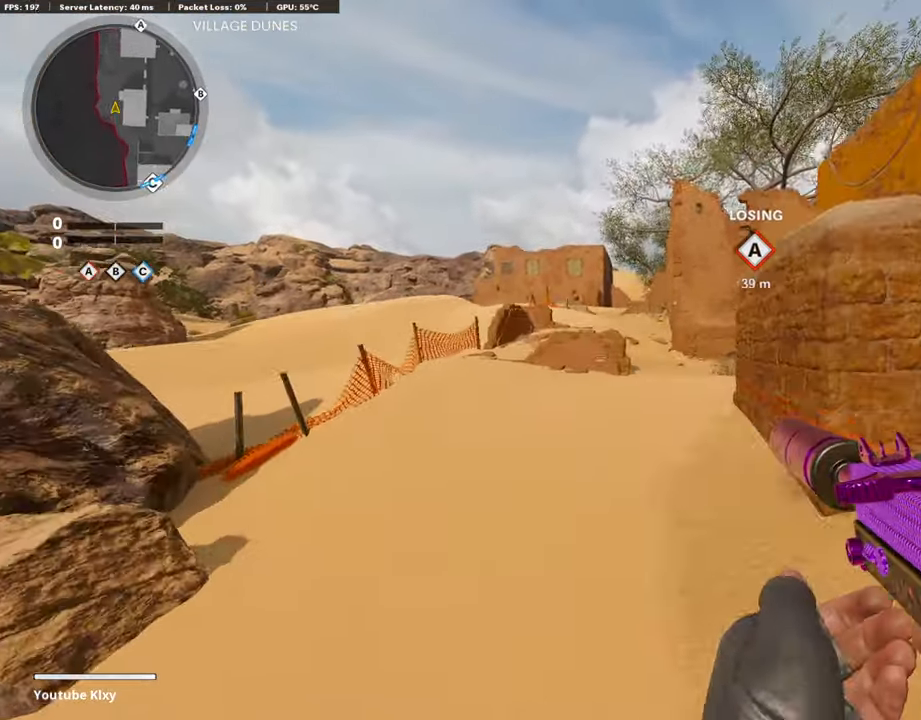
{"buttons": [], "left_stick": "up", "right_stick": "center", "events": [[388, "L3", "up"]]}
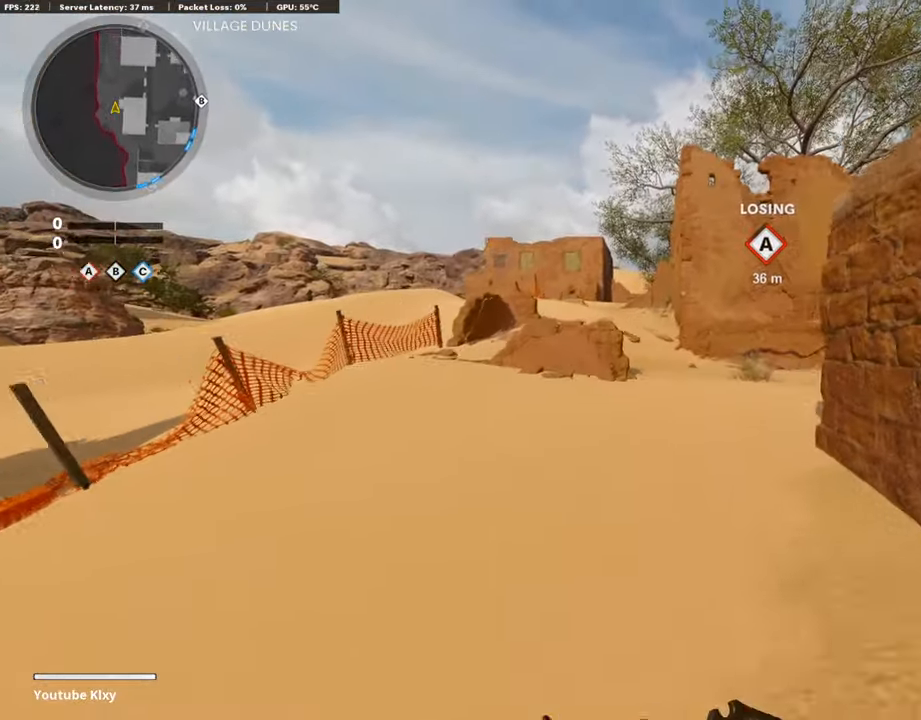
{"buttons": [], "left_stick": "up", "right_stick": "right", "events": [[472, "right_stick", "right"]]}
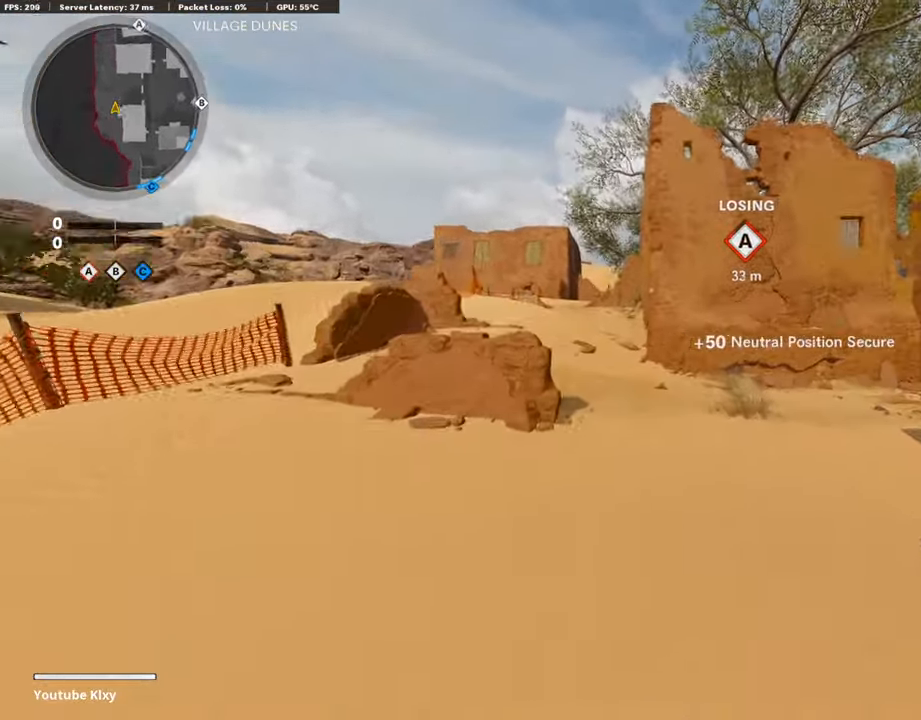
{"buttons": [], "left_stick": "up-right", "right_stick": "left", "events": [[152, "CROSS", "down"], [202, "right_stick", "center"], [236, "CROSS", "up"], [236, "left_stick", "up-left"], [320, "right_stick", "left"], [472, "left_stick", "up-right"]]}
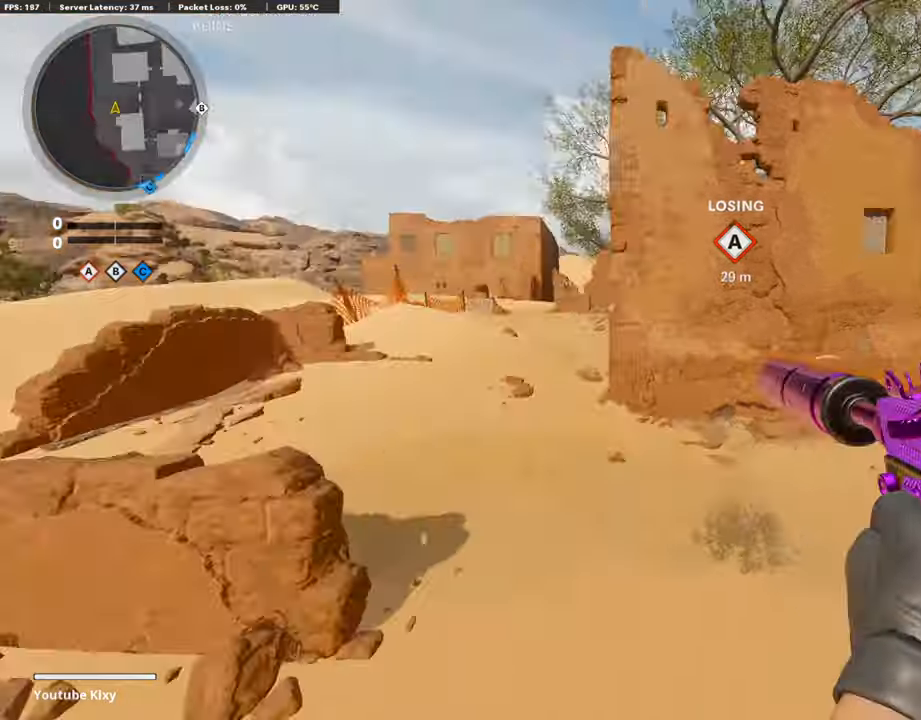
{"buttons": ["R3"], "left_stick": "up-right", "right_stick": "center", "events": [[33, "right_stick", "center"], [50, "R3", "down"], [303, "R3", "up"], [370, "left_stick", "right"], [488, "R3", "down"], [488, "left_stick", "up-right"]]}
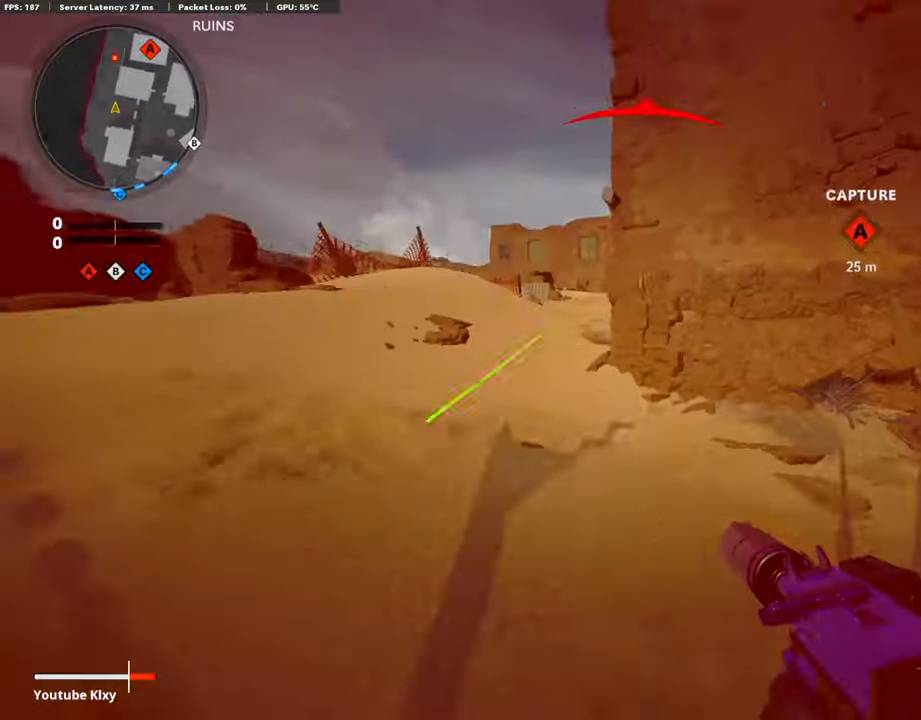
{"buttons": ["L2", "L3"], "left_stick": "up", "right_stick": "center", "events": [[101, "L3", "down"], [101, "R3", "up"], [185, "right_stick", "right"], [454, "left_stick", "up"], [454, "right_stick", "center"], [505, "L2", "down"]]}
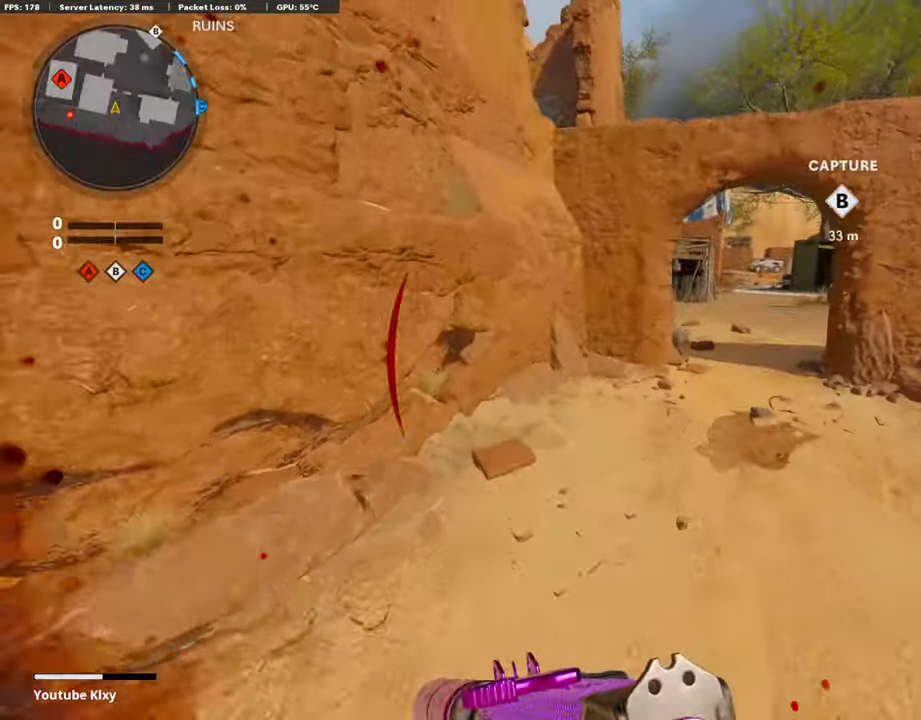
{"buttons": [], "left_stick": "up-left", "right_stick": "center", "events": [[16, "L3", "up"], [67, "right_stick", "right"], [218, "left_stick", "up-left"], [218, "right_stick", "center"], [269, "L2", "up"]]}
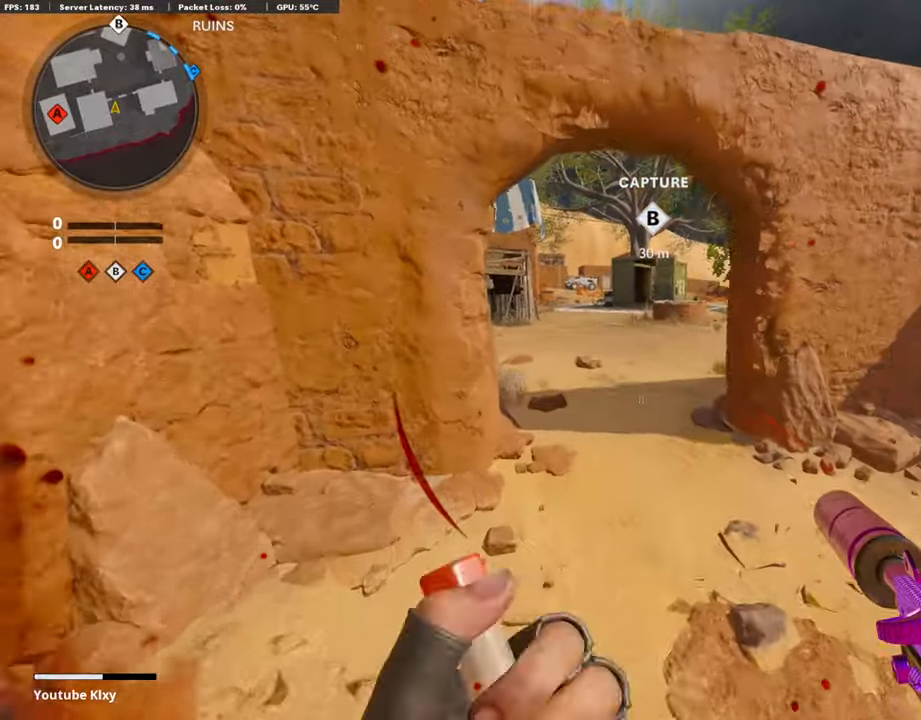
{"buttons": [], "left_stick": "right", "right_stick": "right", "events": [[353, "left_stick", "center"], [437, "right_stick", "right"], [488, "left_stick", "right"]]}
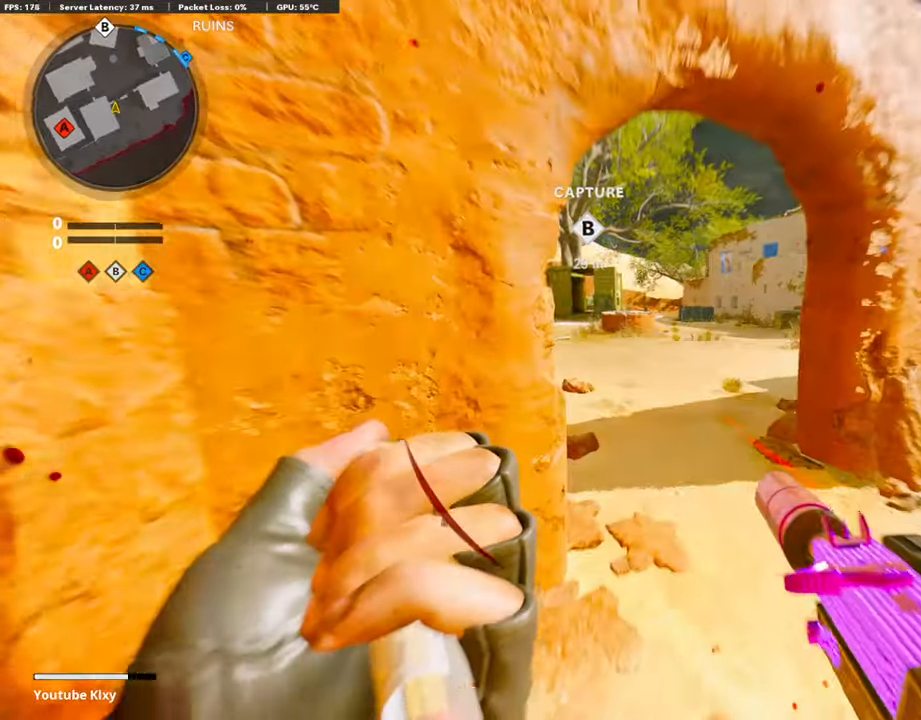
{"buttons": [], "left_stick": "right", "right_stick": "center", "events": [[16, "left_stick", "down-right"], [202, "left_stick", "up-right"], [303, "left_stick", "up"], [319, "right_stick", "center"], [471, "left_stick", "right"]]}
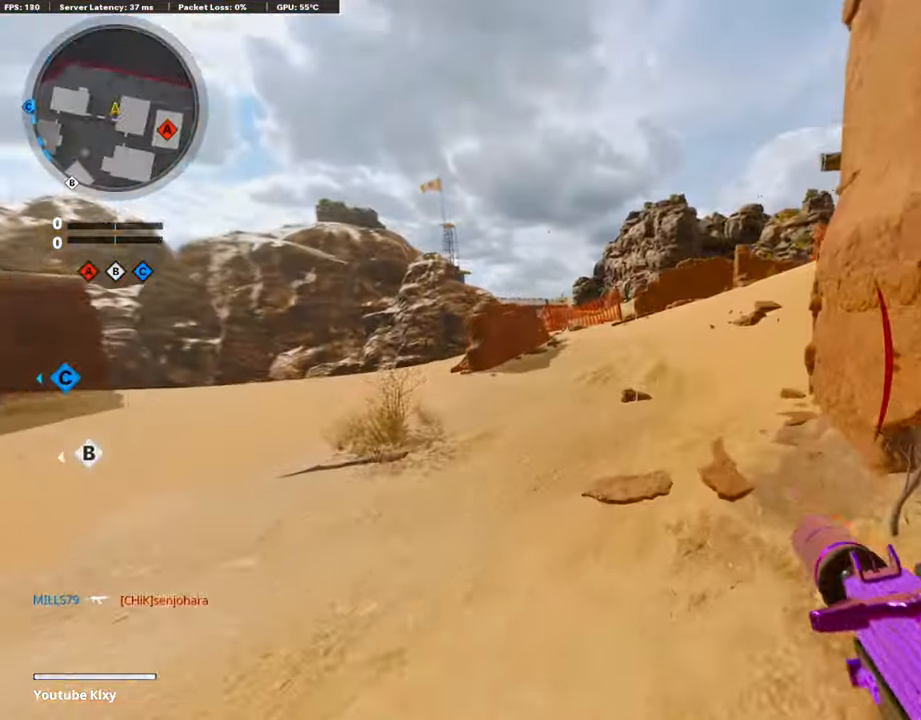
{"buttons": ["L3"], "left_stick": "up-left", "right_stick": "right", "events": [[50, "right_stick", "up-right"], [134, "left_stick", "up-left"], [168, "right_stick", "center"], [252, "L3", "down"], [420, "right_stick", "right"]]}
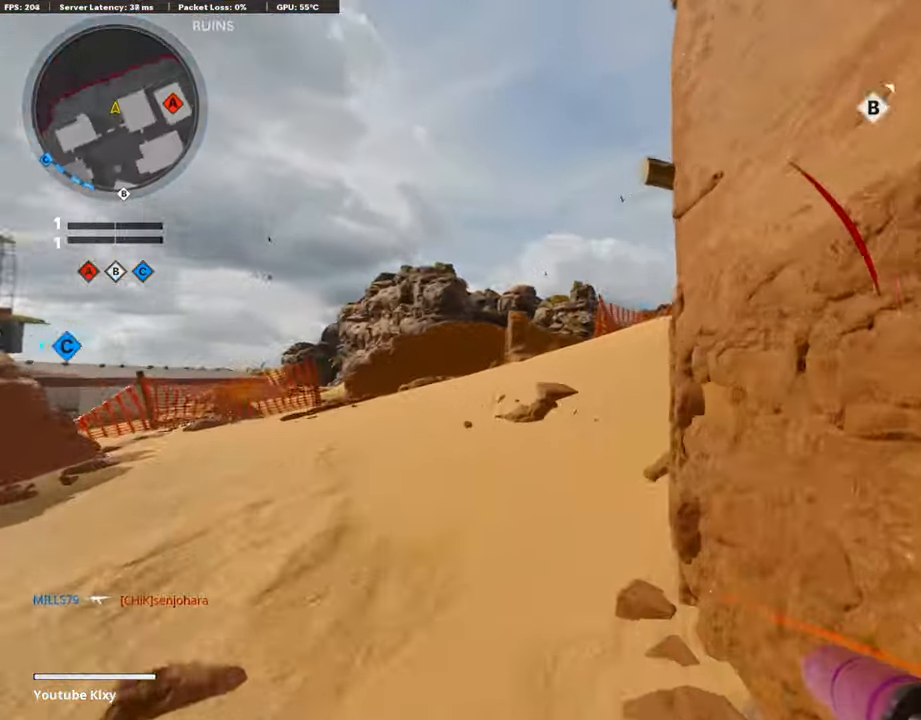
{"buttons": ["L1"], "left_stick": "right", "right_stick": "right", "events": [[51, "R3", "down"], [85, "right_stick", "up"], [135, "L3", "up"], [135, "R3", "up"], [135, "right_stick", "right"], [186, "L3", "down"], [202, "R3", "down"], [320, "R3", "up"], [337, "L1", "down"], [337, "L3", "up"], [421, "left_stick", "right"]]}
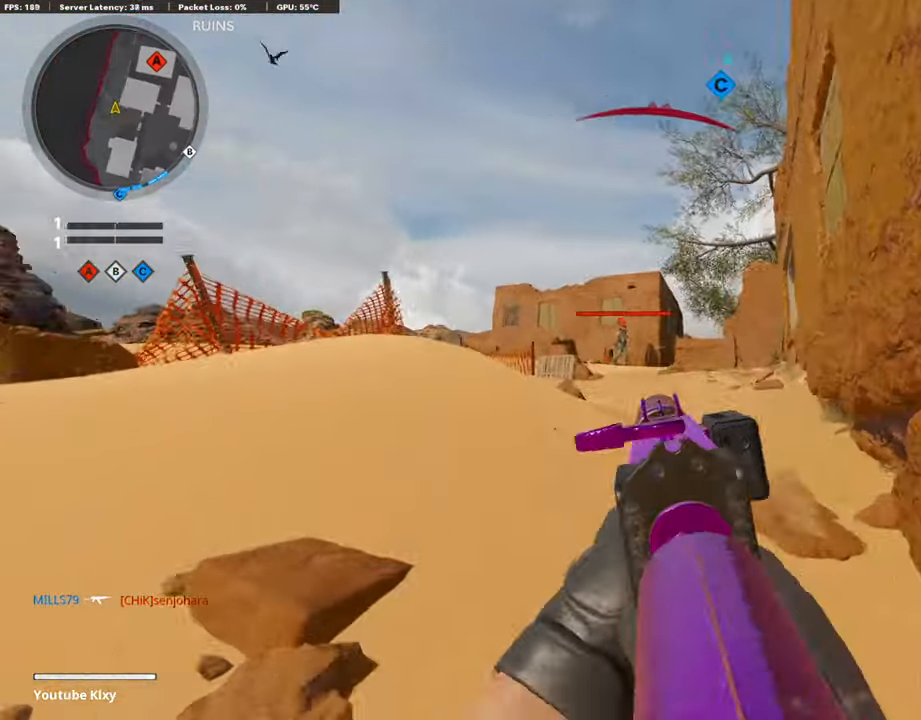
{"buttons": ["L1", "R1"], "left_stick": "up-left", "right_stick": "right", "events": [[151, "right_stick", "up-left"], [252, "R1", "down"], [252, "right_stick", "center"], [319, "right_stick", "right"], [505, "left_stick", "up-left"]]}
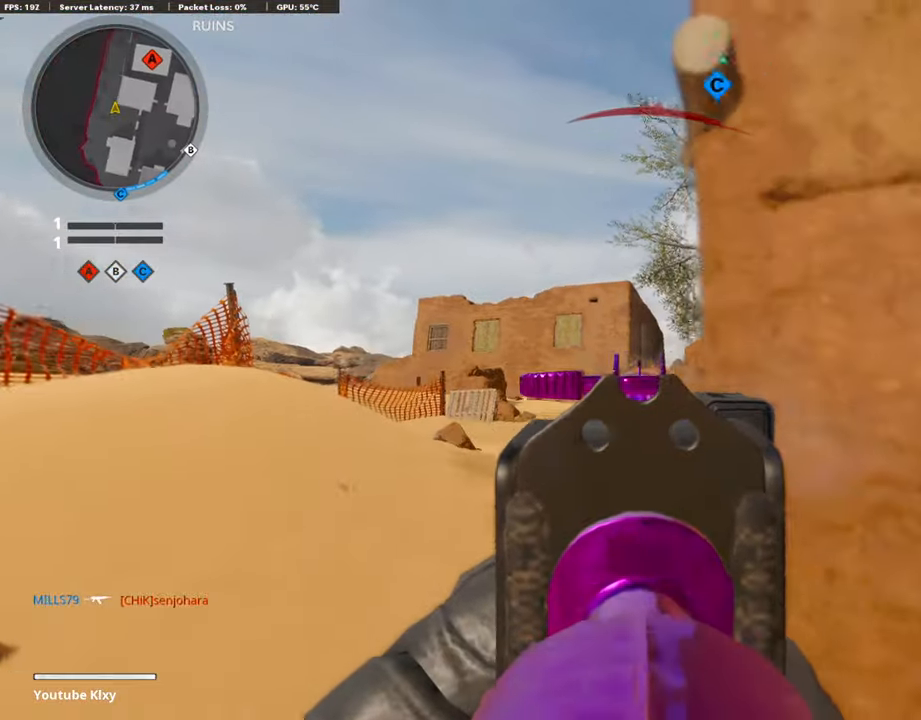
{"buttons": ["L3"], "left_stick": "up", "right_stick": "right", "events": [[33, "left_stick", "left"], [100, "right_stick", "center"], [151, "R1", "up"], [185, "L1", "up"], [185, "right_stick", "down-left"], [235, "left_stick", "right"], [235, "right_stick", "down-right"], [336, "left_stick", "up-right"], [403, "L3", "down"], [454, "right_stick", "right"], [471, "left_stick", "up"]]}